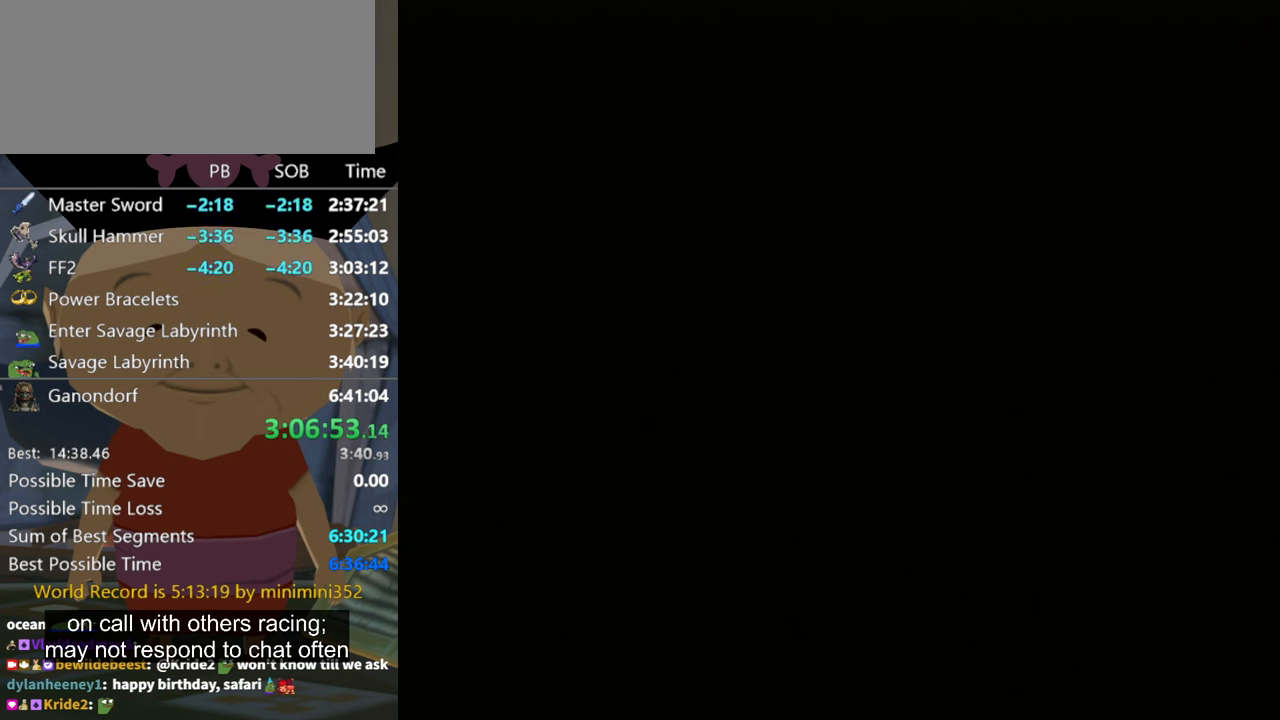
Gameplay with a controller (Nintendo layout); each line is a JSON object with the inputs held at the frame after it. "events" lists button and stick changes between this image and that frame as [ms after this image, input, new state], when the widget could be followed in between. Not read: L3 R3.
{"buttons": [], "left_stick": "center", "right_stick": "center", "events": [[100, "A", "down"], [167, "A", "up"], [167, "B", "down"], [233, "B", "up"], [267, "A", "down"], [300, "A", "up"], [433, "A", "down"], [500, "A", "up"]]}
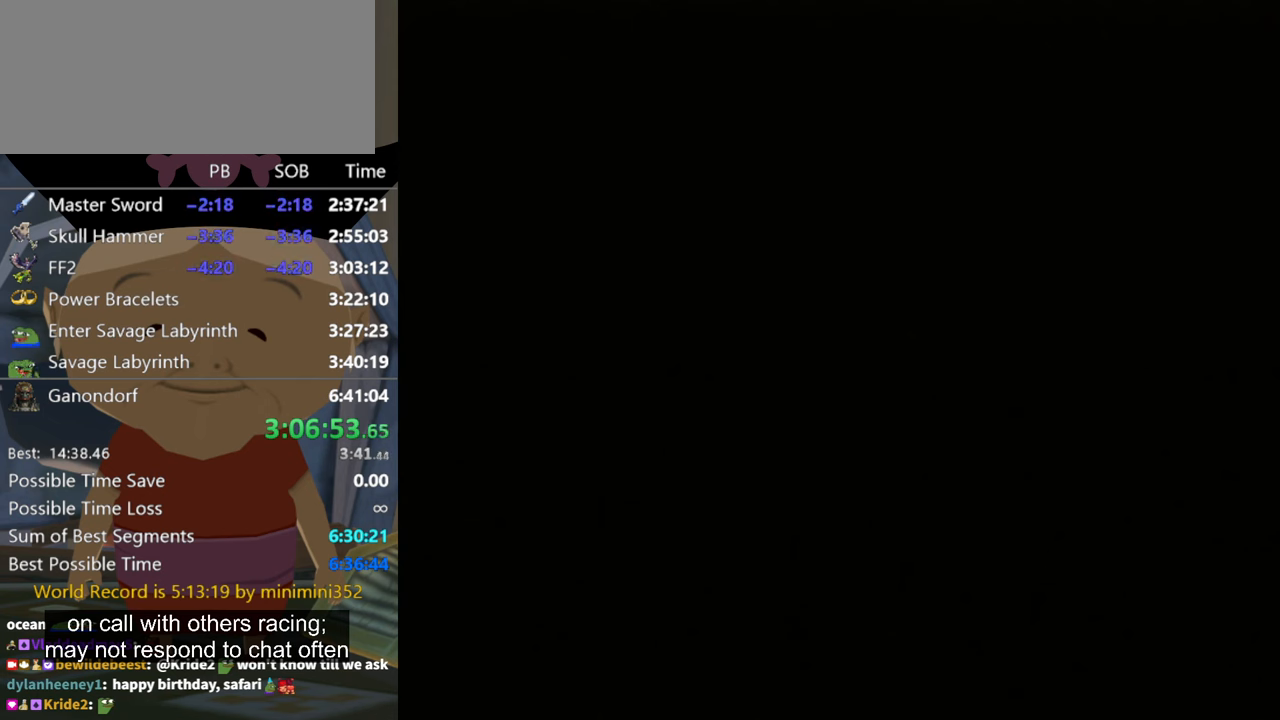
{"buttons": [], "left_stick": "center", "right_stick": "center", "events": []}
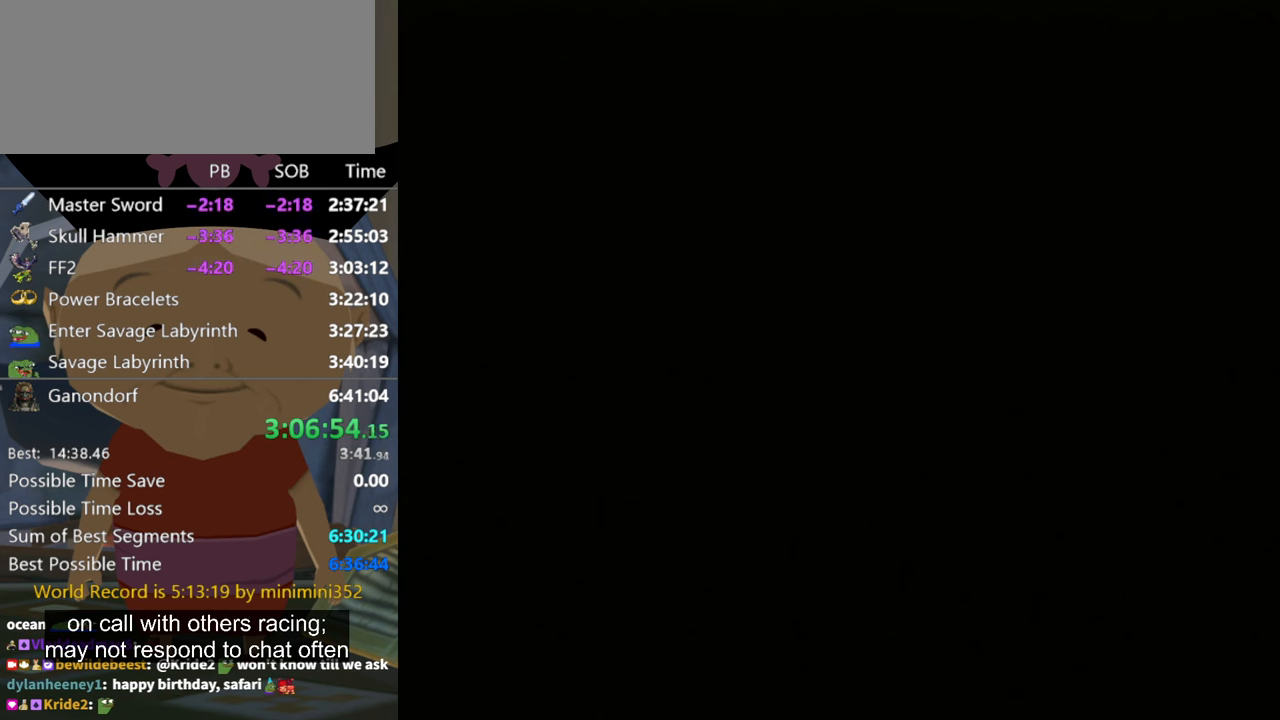
{"buttons": [], "left_stick": "center", "right_stick": "center", "events": []}
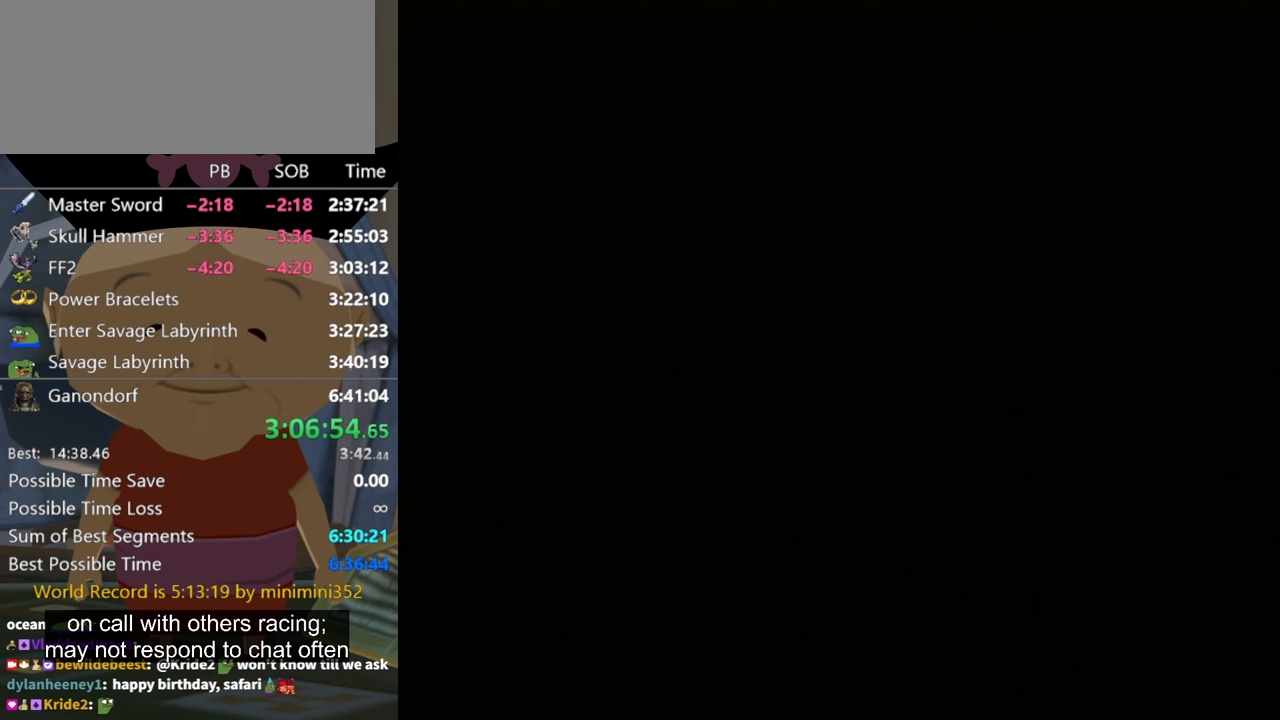
{"buttons": [], "left_stick": "center", "right_stick": "center", "events": []}
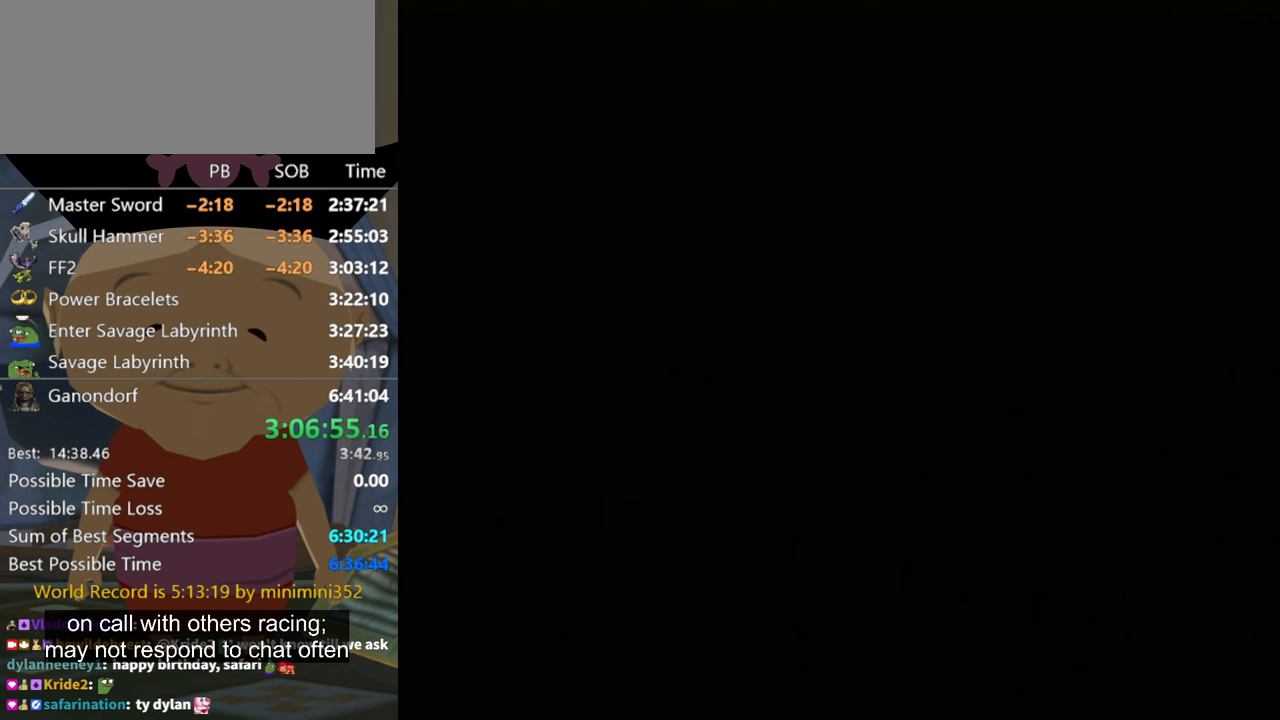
{"buttons": [], "left_stick": "center", "right_stick": "center", "events": [[333, "A", "down"], [333, "B", "down"], [467, "A", "up"], [467, "B", "up"]]}
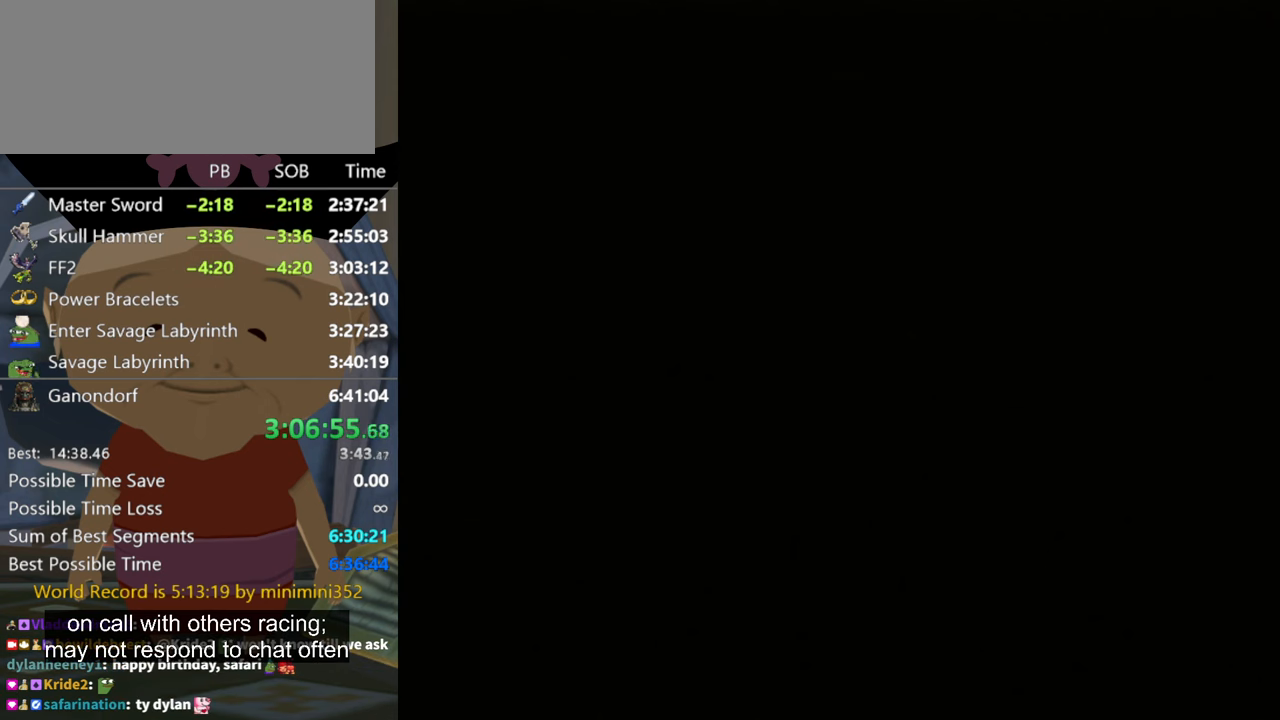
{"buttons": [], "left_stick": "center", "right_stick": "center", "events": [[33, "A", "down"], [100, "A", "up"], [100, "B", "down"], [167, "B", "up"], [200, "A", "down"], [267, "A", "up"], [267, "B", "down"], [333, "B", "up"], [367, "A", "down"], [433, "A", "up"]]}
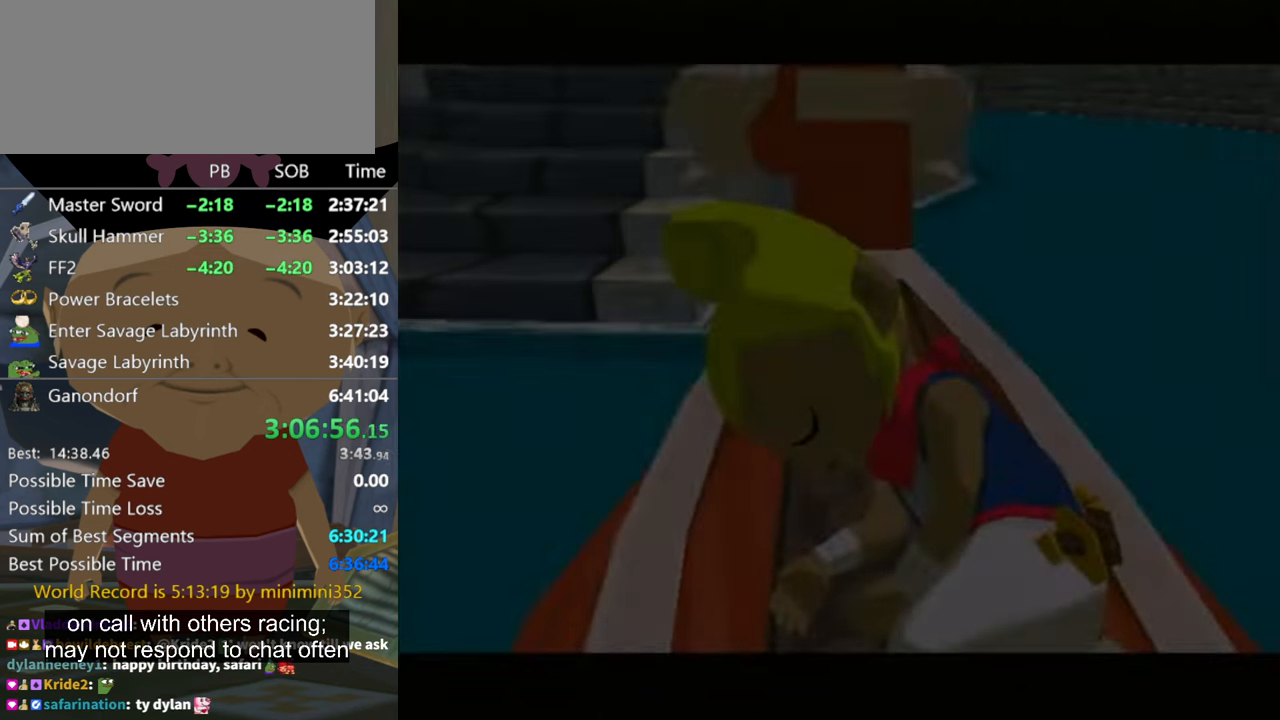
{"buttons": ["A"], "left_stick": "center", "right_stick": "center", "events": [[33, "A", "down"], [100, "A", "up"], [133, "B", "down"], [167, "A", "down"], [167, "B", "up"], [233, "A", "up"], [267, "B", "down"], [333, "B", "up"], [367, "A", "down"], [400, "A", "up"], [500, "A", "down"]]}
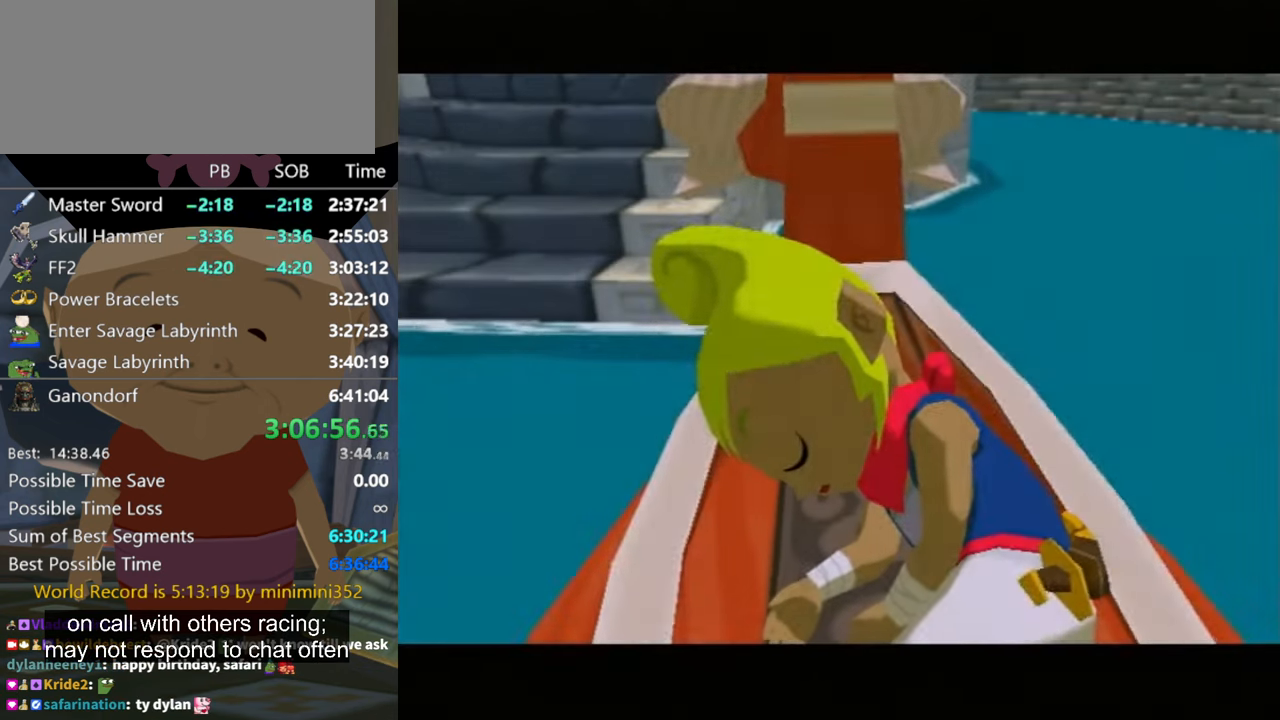
{"buttons": ["A", "B"], "left_stick": "center", "right_stick": "center", "events": [[67, "A", "up"], [167, "A", "down"], [200, "B", "down"], [233, "A", "up"], [233, "B", "up"], [300, "A", "down"], [367, "A", "up"], [467, "A", "down"], [467, "B", "down"]]}
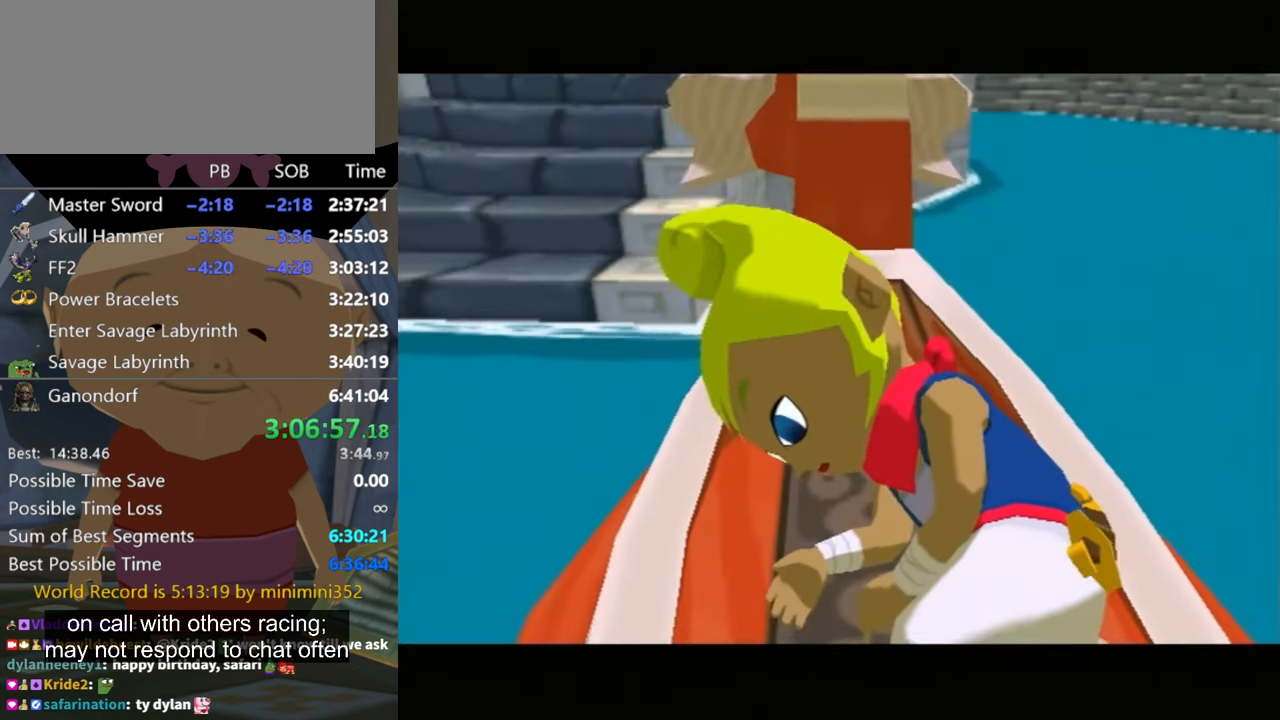
{"buttons": ["A"], "left_stick": "center", "right_stick": "center", "events": [[33, "B", "up"], [67, "A", "up"], [133, "A", "down"], [133, "B", "down"], [167, "A", "up"], [167, "B", "up"], [233, "B", "down"], [267, "A", "down"], [267, "B", "up"], [367, "A", "up"], [367, "B", "down"], [433, "B", "up"], [467, "A", "down"]]}
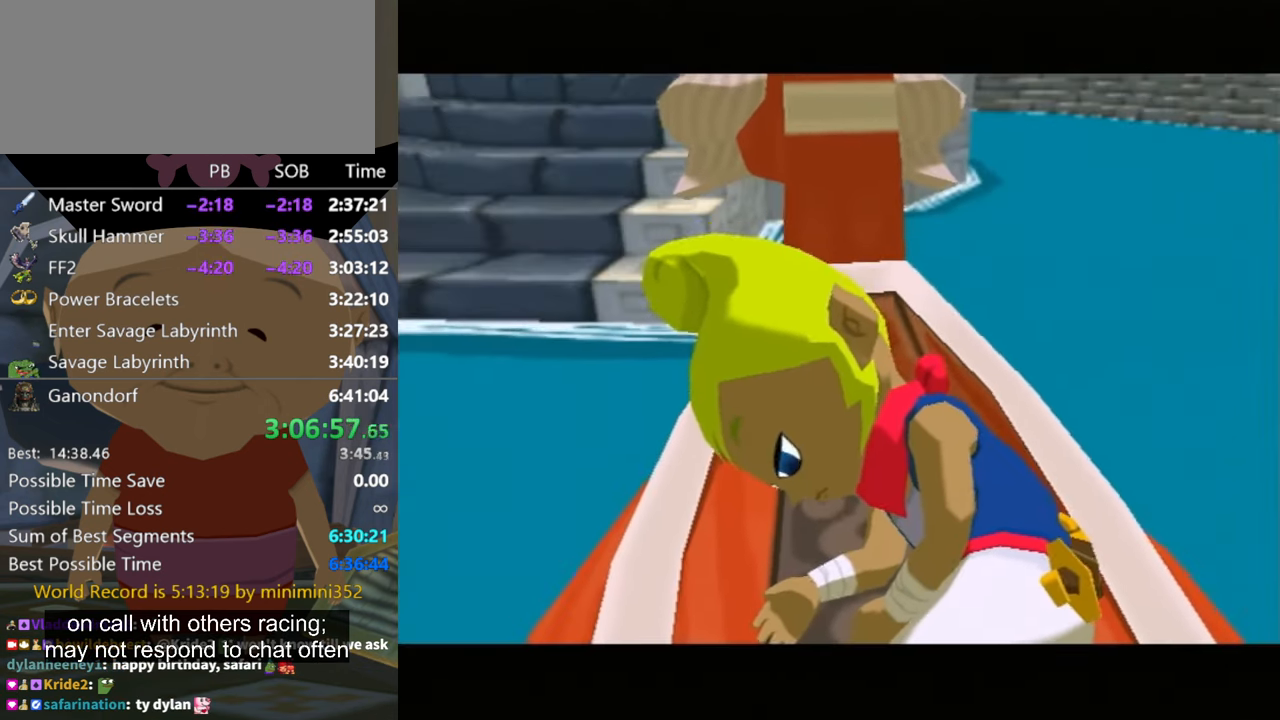
{"buttons": ["B"], "left_stick": "center", "right_stick": "center", "events": [[33, "A", "up"], [33, "B", "down"], [100, "A", "down"], [100, "B", "up"], [133, "B", "down"], [167, "A", "up"], [233, "B", "up"], [267, "A", "down"], [300, "A", "up"], [300, "B", "down"], [366, "B", "up"], [433, "A", "down"], [500, "A", "up"], [500, "B", "down"]]}
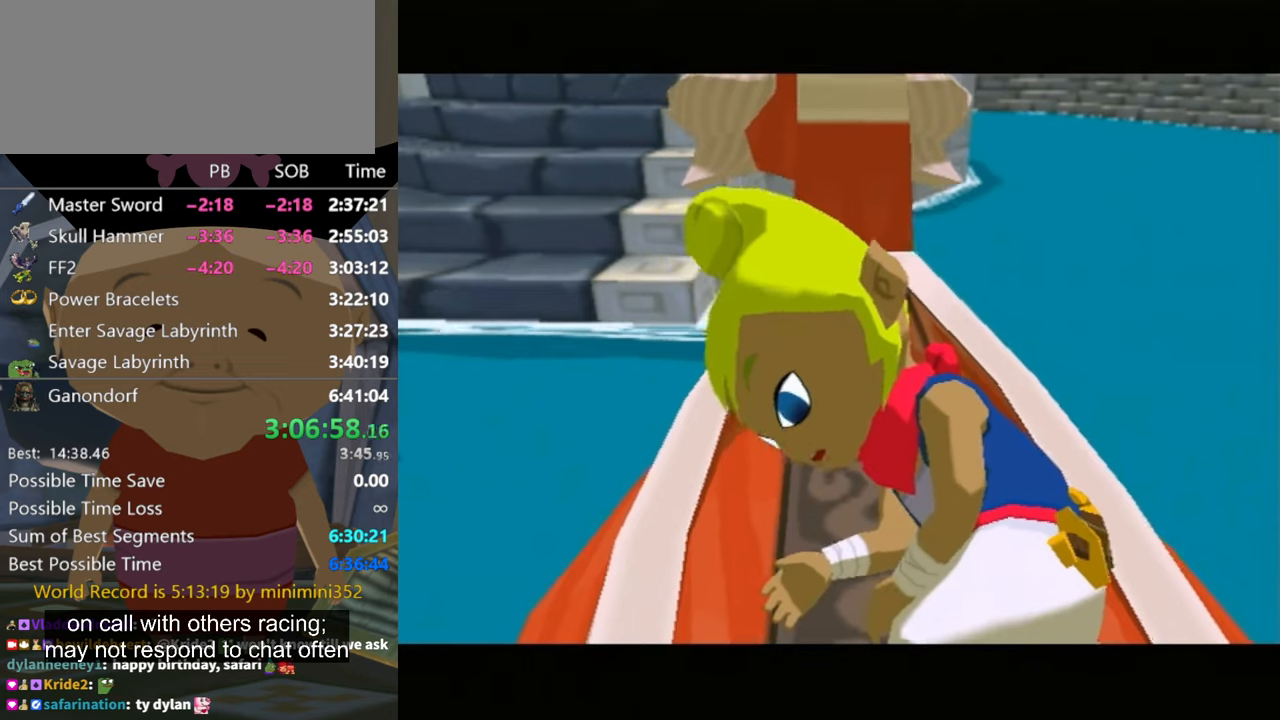
{"buttons": [], "left_stick": "center", "right_stick": "center", "events": [[33, "B", "up"], [100, "A", "down"], [133, "A", "up"], [133, "B", "down"], [166, "B", "up"], [233, "A", "down"], [266, "B", "down"], [300, "A", "up"], [300, "B", "up"], [400, "A", "down"], [433, "B", "down"], [466, "A", "up"], [466, "B", "up"]]}
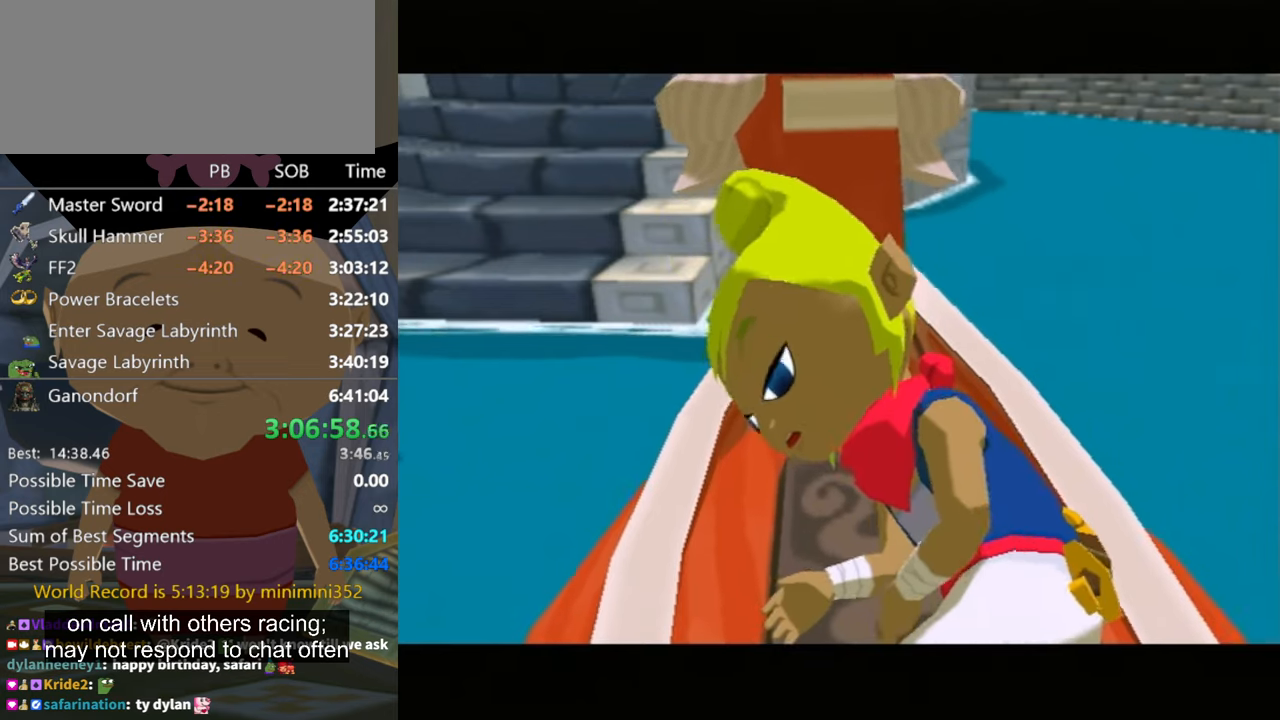
{"buttons": ["B"], "left_stick": "center", "right_stick": "center", "events": [[66, "A", "down"], [66, "B", "down"], [100, "B", "up"], [133, "A", "up"], [200, "A", "down"], [233, "B", "down"], [266, "A", "up"], [300, "B", "up"], [366, "A", "down"], [466, "A", "up"], [466, "B", "down"]]}
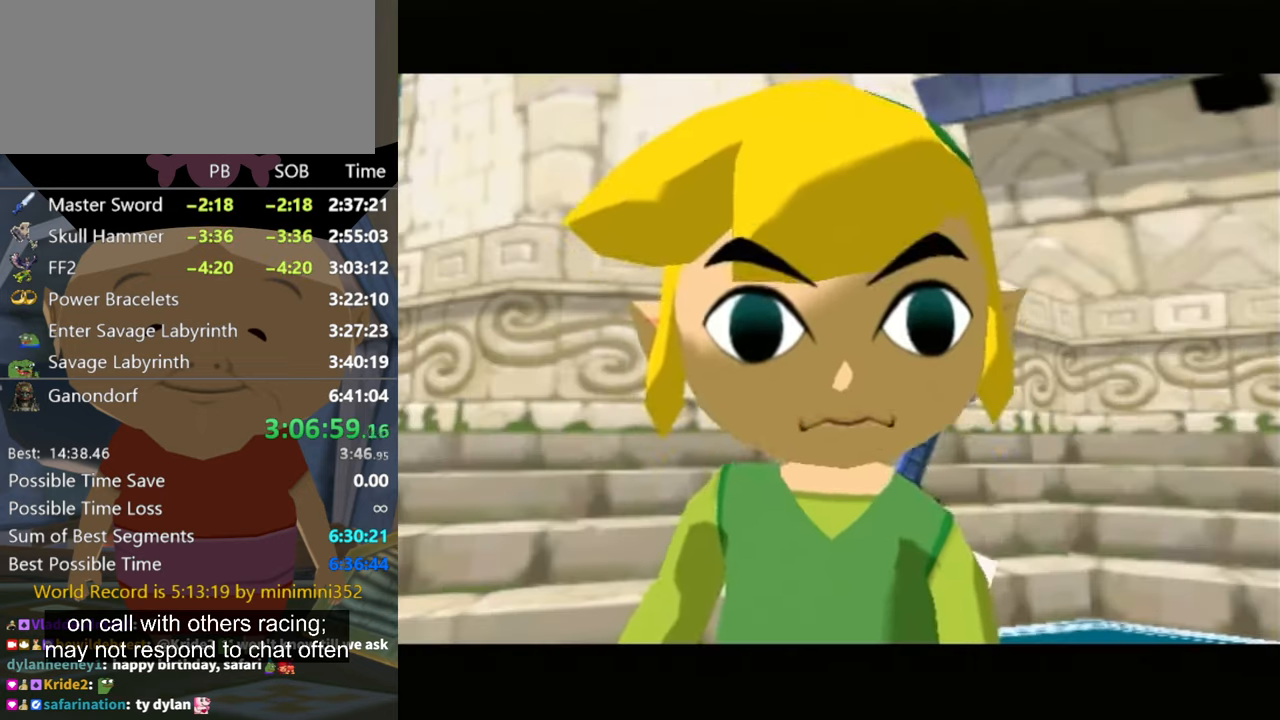
{"buttons": [], "left_stick": "center", "right_stick": "center", "events": [[33, "A", "down"], [66, "B", "up"], [133, "A", "up"], [166, "A", "down"], [166, "B", "down"], [266, "A", "up"], [266, "B", "up"], [366, "A", "down"], [366, "B", "down"], [433, "B", "up"], [466, "A", "up"]]}
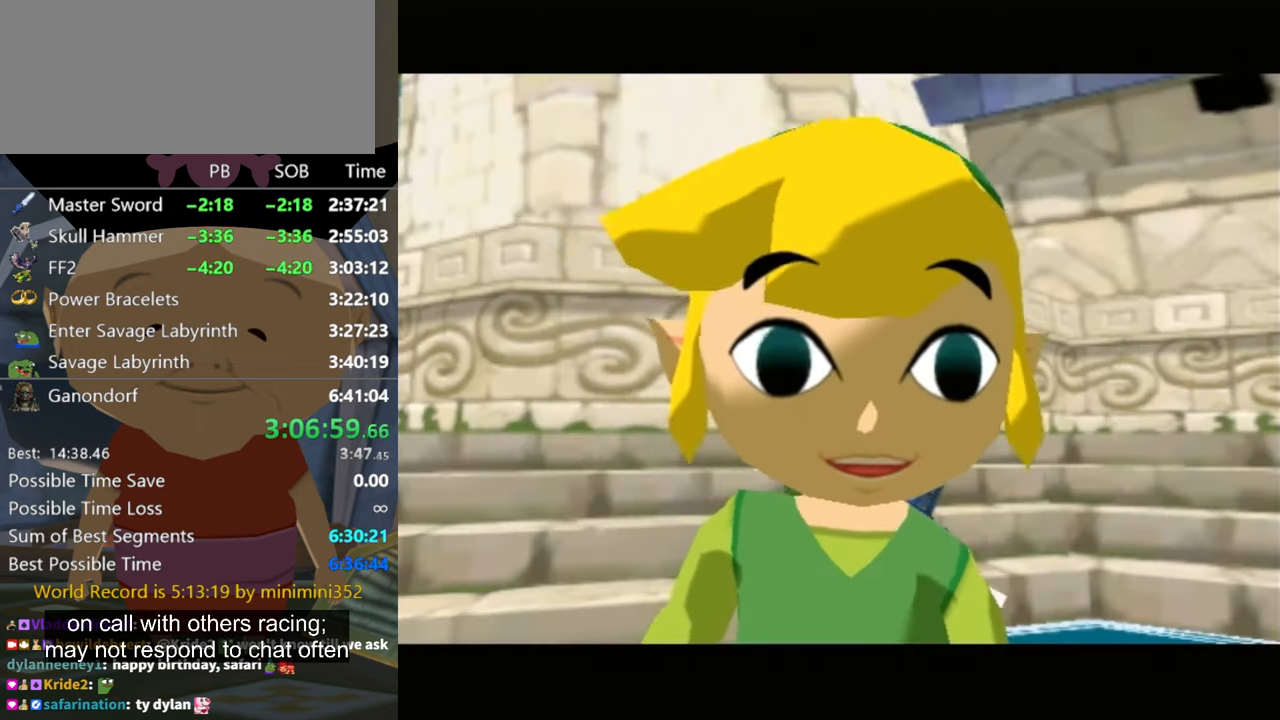
{"buttons": ["B"], "left_stick": "center", "right_stick": "center", "events": [[33, "A", "down"], [66, "B", "down"], [100, "B", "up"], [133, "A", "up"], [200, "A", "down"], [200, "B", "down"], [233, "B", "up"], [300, "A", "up"], [366, "B", "down"], [400, "A", "down"], [433, "B", "up"], [466, "A", "up"], [500, "B", "down"]]}
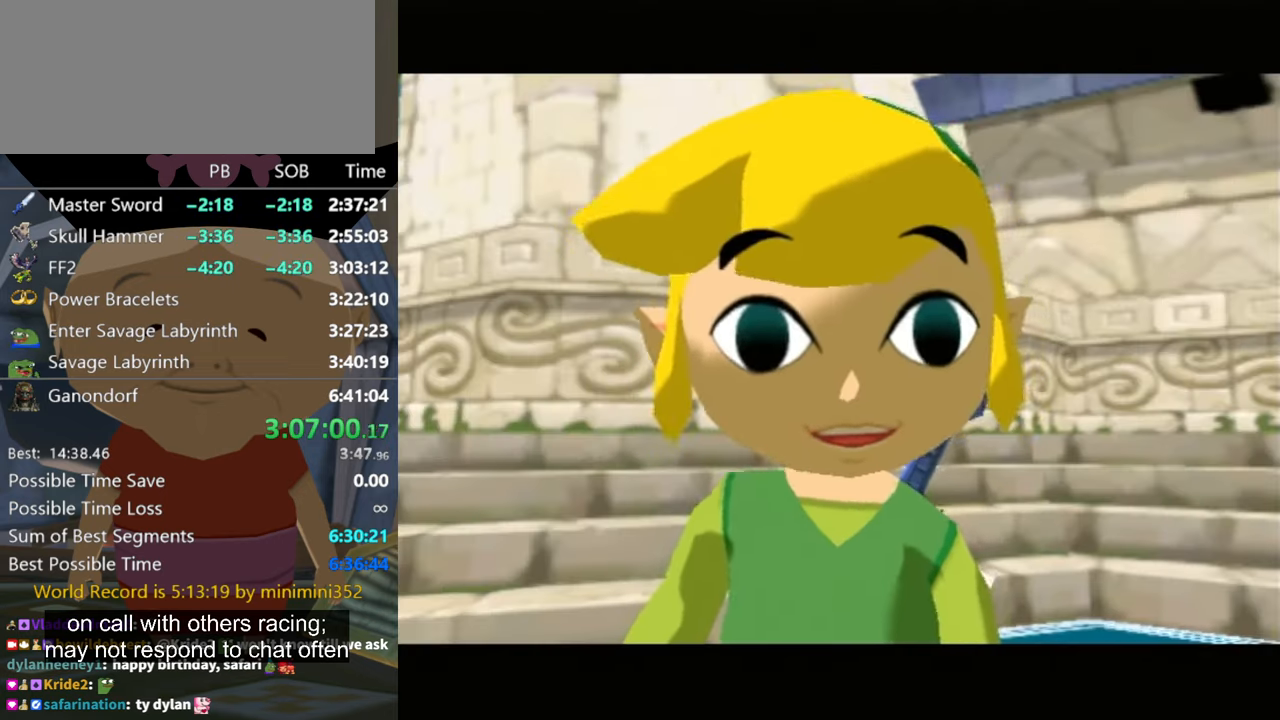
{"buttons": [], "left_stick": "center", "right_stick": "center", "events": [[66, "A", "down"], [66, "B", "up"], [166, "A", "up"], [166, "B", "down"], [200, "A", "down"], [200, "B", "up"], [266, "A", "up"], [266, "B", "down"], [300, "B", "up"], [366, "A", "down"], [400, "B", "down"], [466, "A", "up"], [466, "B", "up"]]}
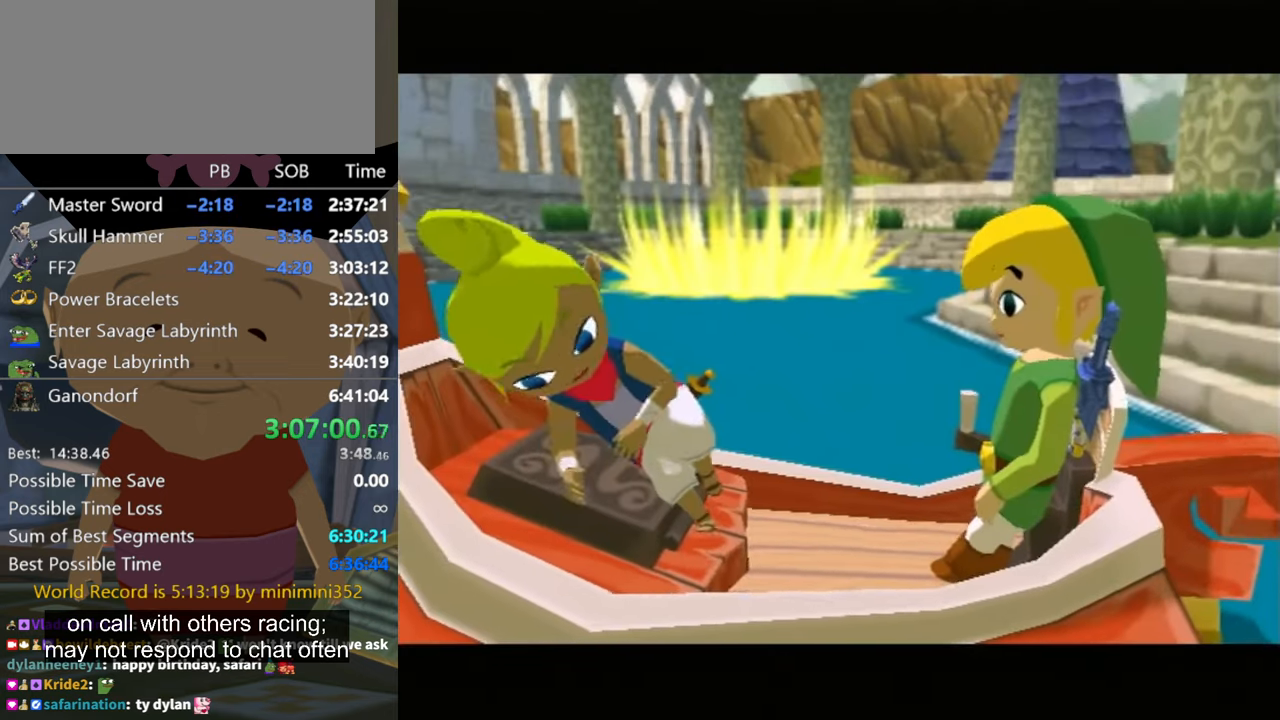
{"buttons": ["B"], "left_stick": "center", "right_stick": "center", "events": [[66, "A", "down"], [66, "B", "down"], [100, "A", "up"], [100, "B", "up"], [166, "B", "down"], [200, "A", "down"], [233, "B", "up"], [266, "A", "up"], [333, "B", "down"], [366, "A", "down"], [400, "B", "up"], [433, "A", "up"], [500, "B", "down"]]}
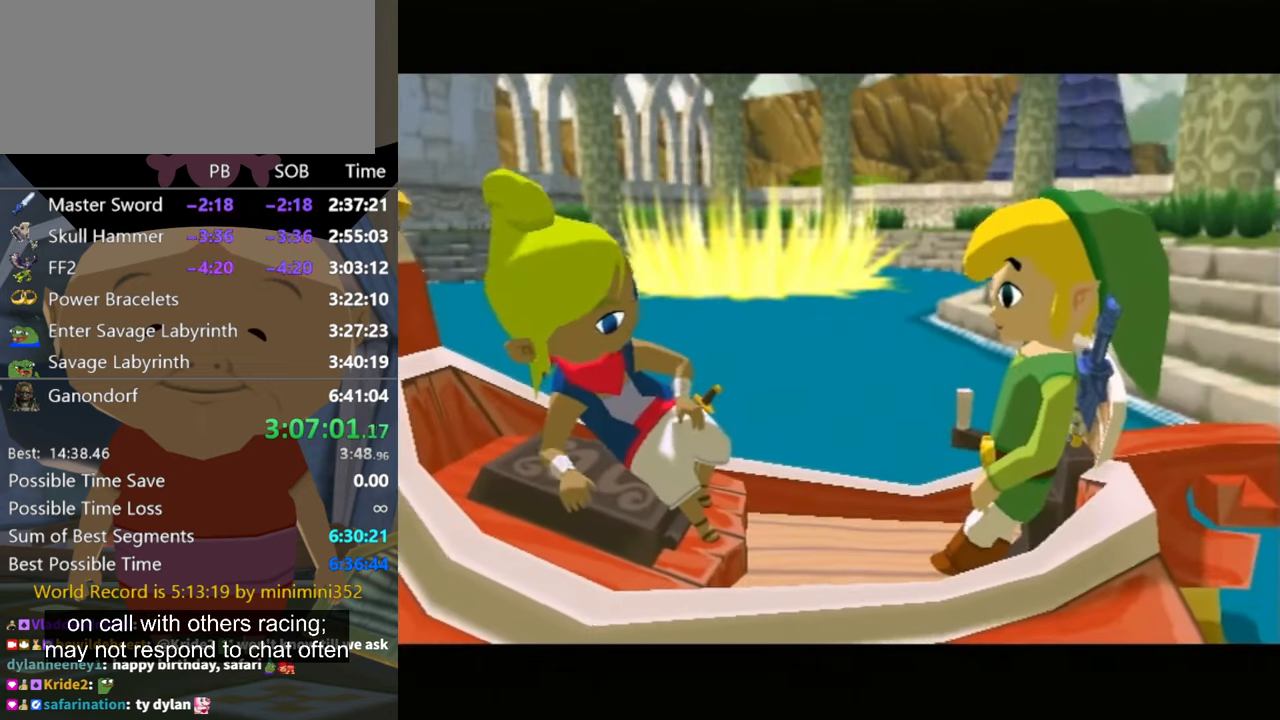
{"buttons": ["A"], "left_stick": "center", "right_stick": "center", "events": [[33, "A", "down"], [66, "B", "up"], [100, "A", "up"], [166, "A", "down"], [266, "A", "up"], [266, "B", "down"], [333, "B", "up"], [366, "A", "down"], [433, "A", "up"], [433, "B", "down"], [500, "A", "down"], [500, "B", "up"]]}
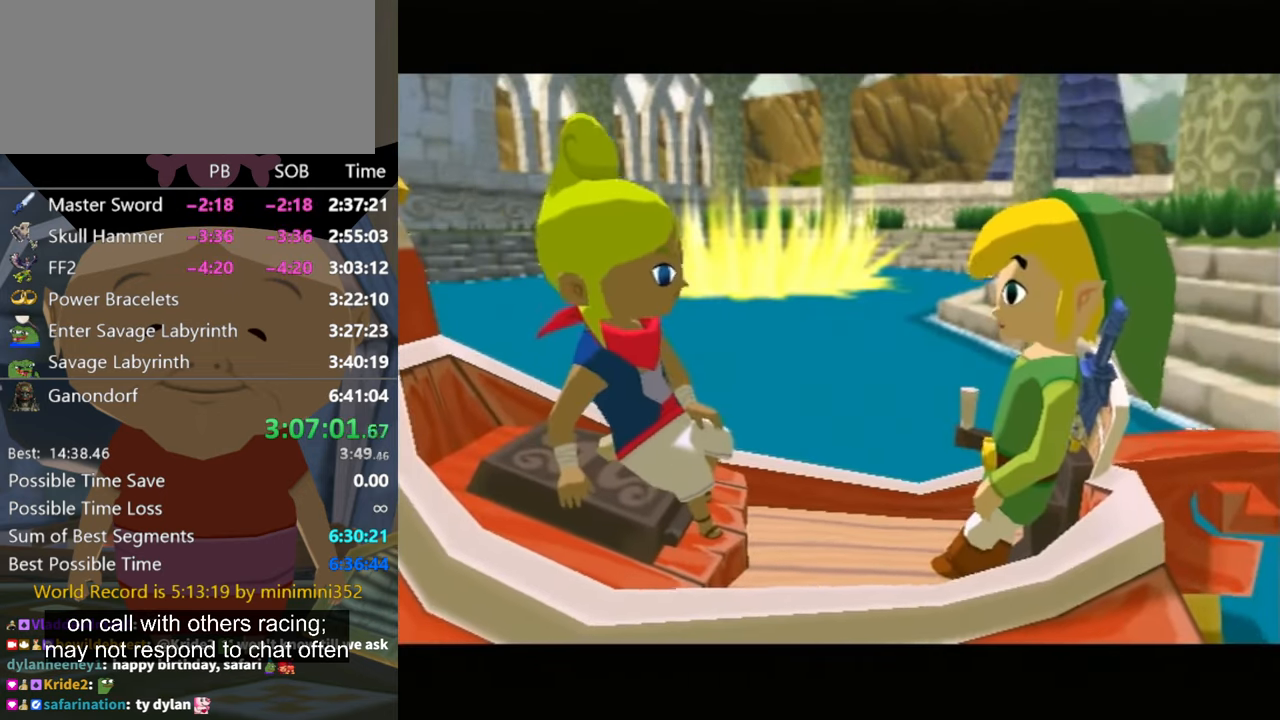
{"buttons": ["A"], "left_stick": "center", "right_stick": "center", "events": [[66, "B", "down"], [100, "A", "up"], [133, "B", "up"], [166, "A", "down"], [200, "B", "down"], [233, "A", "up"], [266, "B", "up"], [366, "A", "down"], [400, "B", "down"], [433, "A", "up"], [433, "B", "up"], [500, "A", "down"]]}
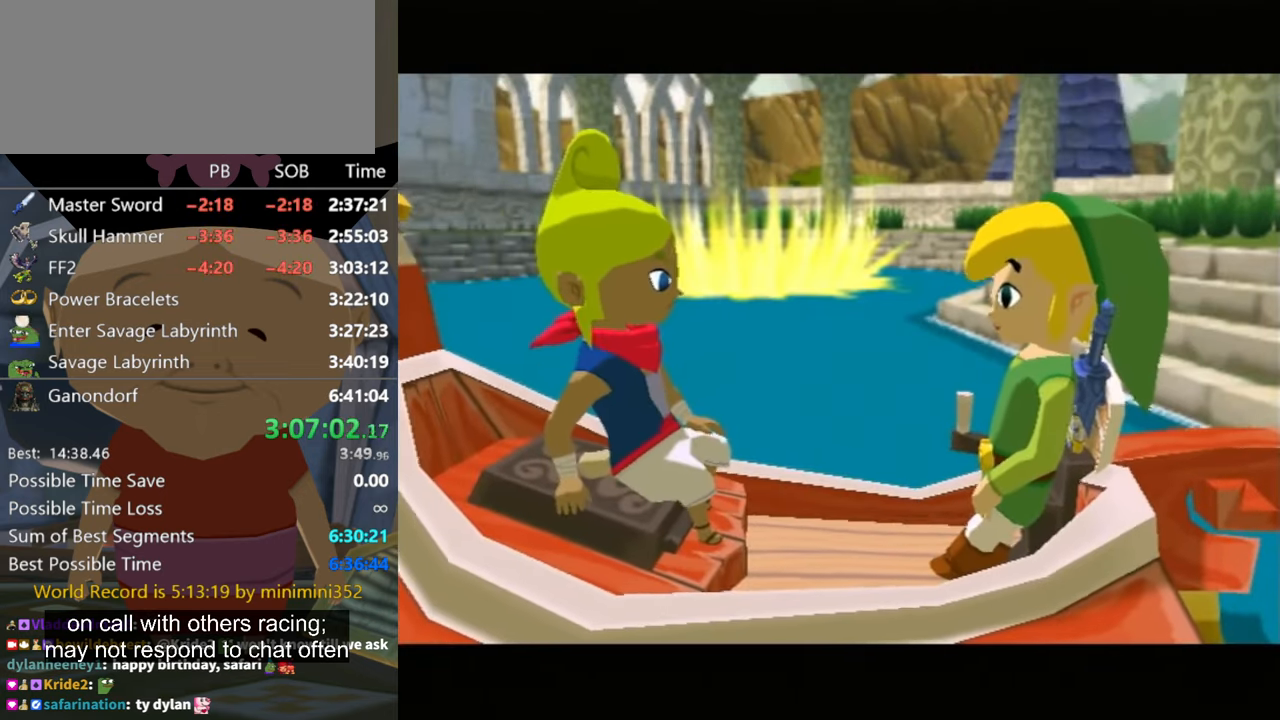
{"buttons": ["A", "B"], "left_stick": "center", "right_stick": "center", "events": [[33, "B", "down"], [66, "B", "up"], [100, "A", "up"], [133, "A", "down"], [133, "B", "down"], [200, "B", "up"], [233, "A", "up"], [300, "B", "down"], [333, "A", "down"], [366, "B", "up"], [400, "A", "up"], [466, "B", "down"], [500, "A", "down"]]}
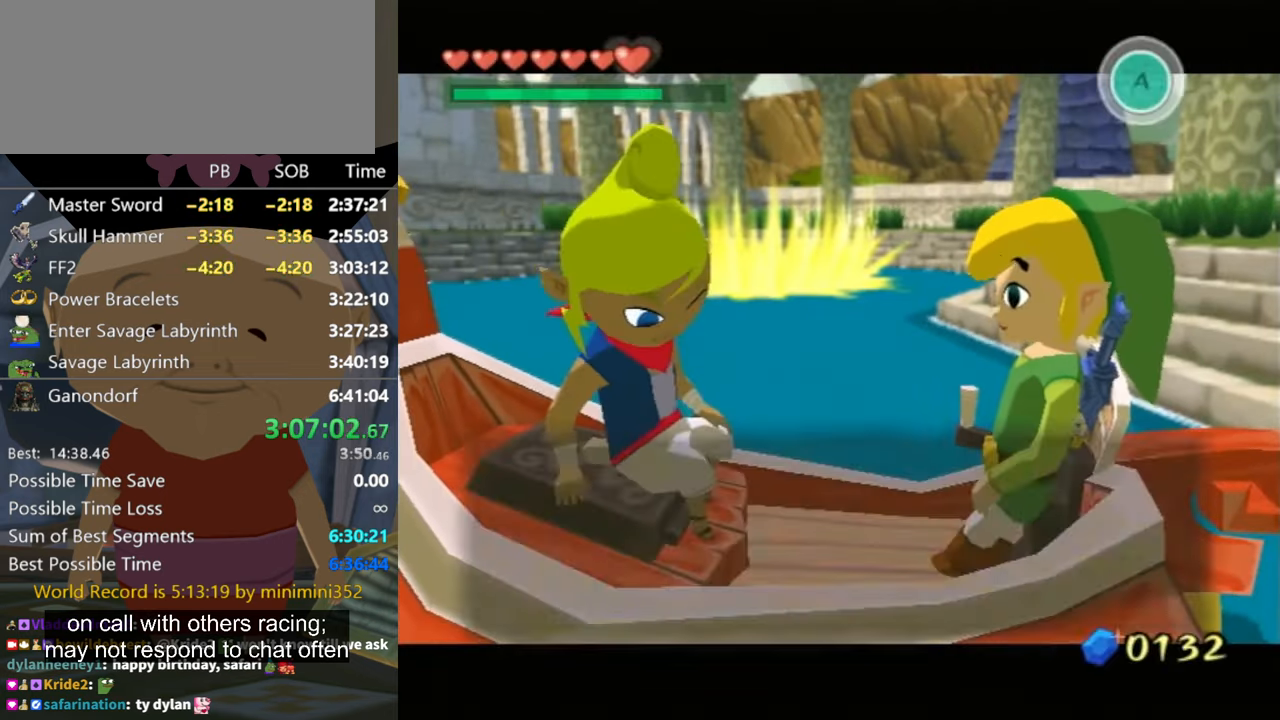
{"buttons": ["A"], "left_stick": "center", "right_stick": "center", "events": [[33, "B", "up"], [66, "A", "up"], [100, "B", "down"], [133, "A", "down"], [133, "B", "up"], [233, "A", "up"], [266, "B", "down"], [300, "B", "up"], [333, "A", "down"], [400, "A", "up"], [400, "B", "down"], [433, "B", "up"], [500, "A", "down"]]}
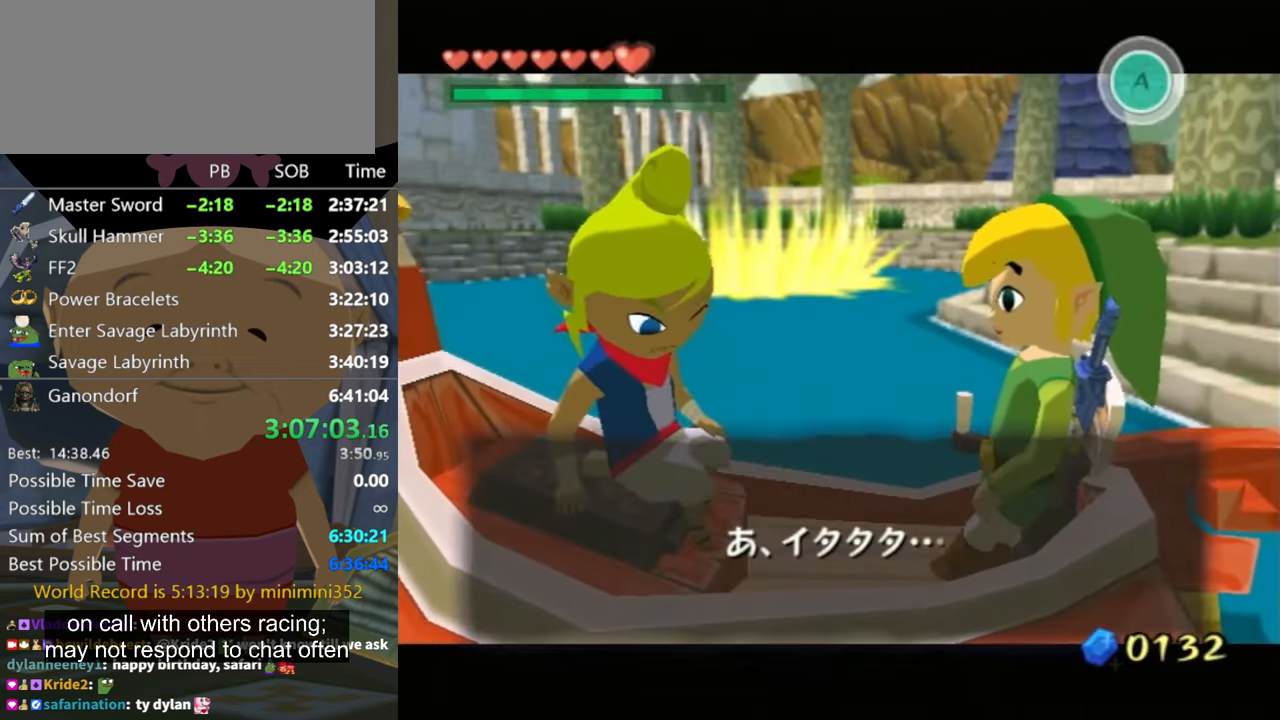
{"buttons": ["A", "B"], "left_stick": "center", "right_stick": "center", "events": [[33, "B", "down"], [66, "A", "up"], [100, "B", "up"], [133, "A", "down"], [167, "B", "down"], [200, "A", "up"], [200, "B", "up"], [300, "A", "down"], [300, "B", "down"], [334, "B", "up"], [367, "A", "up"], [467, "A", "down"], [467, "B", "down"]]}
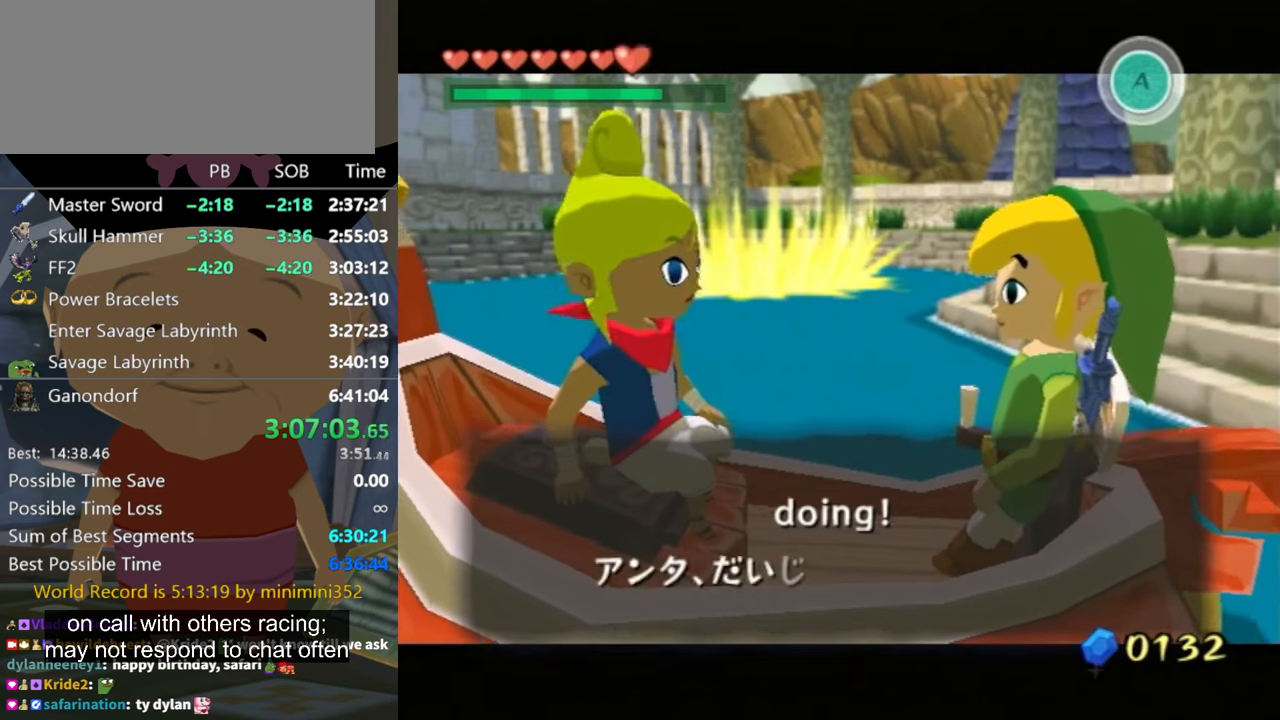
{"buttons": ["A"], "left_stick": "center", "right_stick": "center", "events": [[34, "A", "up"], [34, "B", "up"], [100, "A", "down"], [100, "B", "down"], [134, "B", "up"], [167, "A", "up"], [234, "B", "down"], [300, "A", "down"], [300, "B", "up"], [367, "A", "up"], [400, "B", "down"], [434, "B", "up"], [467, "A", "down"]]}
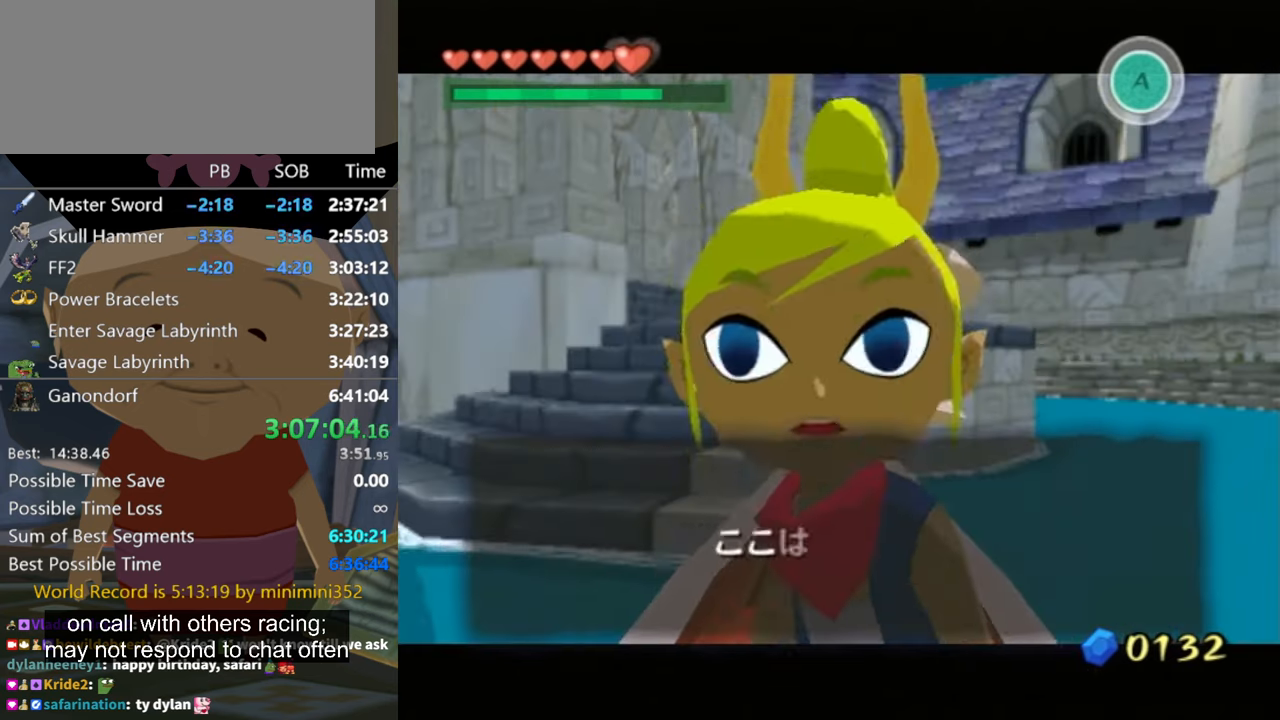
{"buttons": ["B"], "left_stick": "center", "right_stick": "center", "events": [[34, "A", "up"], [67, "B", "down"], [100, "A", "down"], [100, "B", "up"], [167, "A", "up"], [167, "B", "down"], [234, "B", "up"], [267, "A", "down"], [367, "A", "up"], [367, "B", "down"], [400, "B", "up"], [434, "A", "down"], [500, "A", "up"], [500, "B", "down"]]}
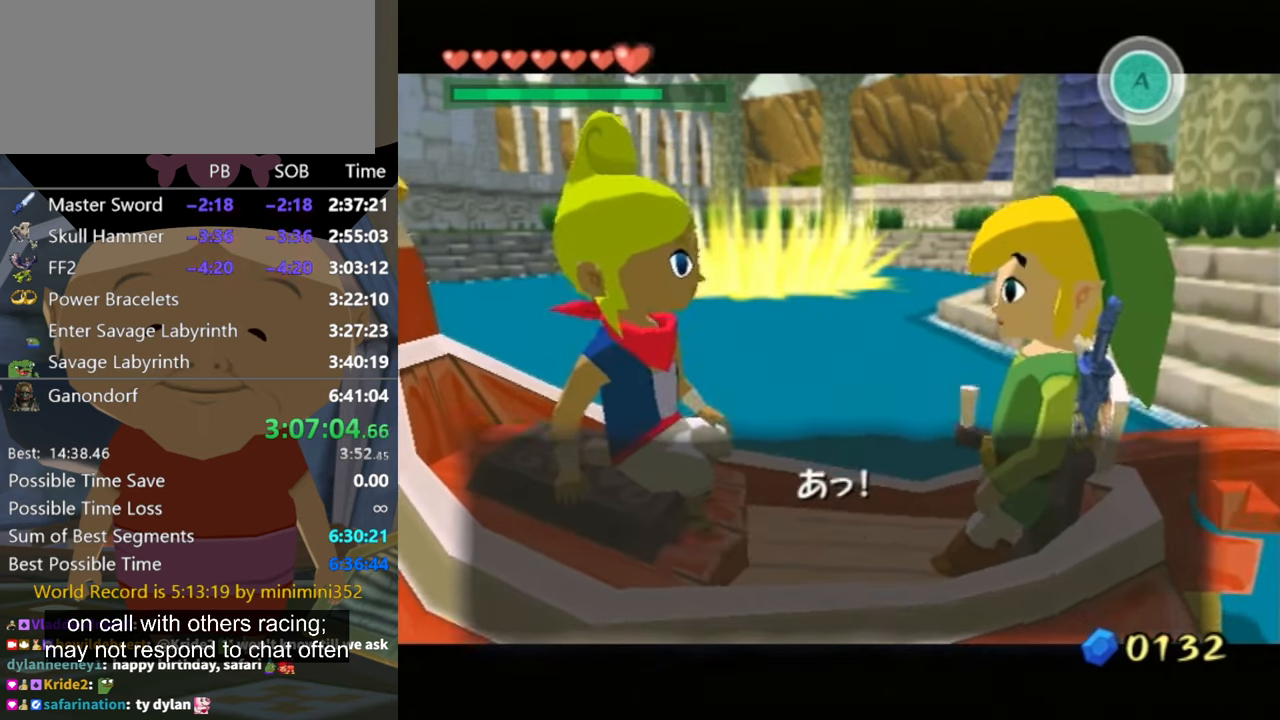
{"buttons": [], "left_stick": "center", "right_stick": "center", "events": [[34, "B", "up"], [67, "A", "down"], [100, "B", "down"], [134, "A", "up"], [167, "B", "up"], [200, "A", "down"], [267, "B", "down"], [334, "A", "up"], [334, "B", "up"], [400, "B", "down"], [434, "A", "down"], [467, "B", "up"], [500, "A", "up"]]}
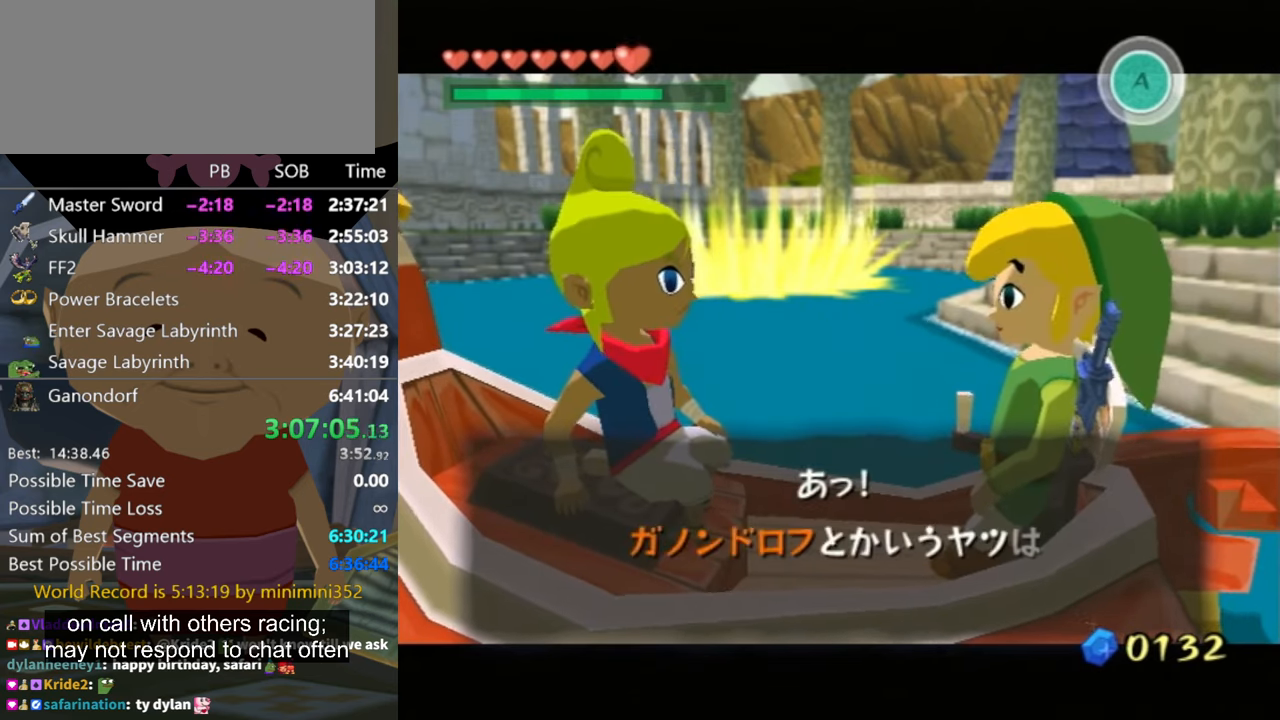
{"buttons": ["B"], "left_stick": "center", "right_stick": "center", "events": [[67, "A", "down"], [67, "B", "down"], [167, "B", "up"], [200, "A", "up"], [200, "B", "down"], [234, "A", "down"], [267, "B", "up"], [334, "A", "up"], [367, "B", "down"], [400, "A", "down"], [434, "B", "up"], [500, "A", "up"], [500, "B", "down"]]}
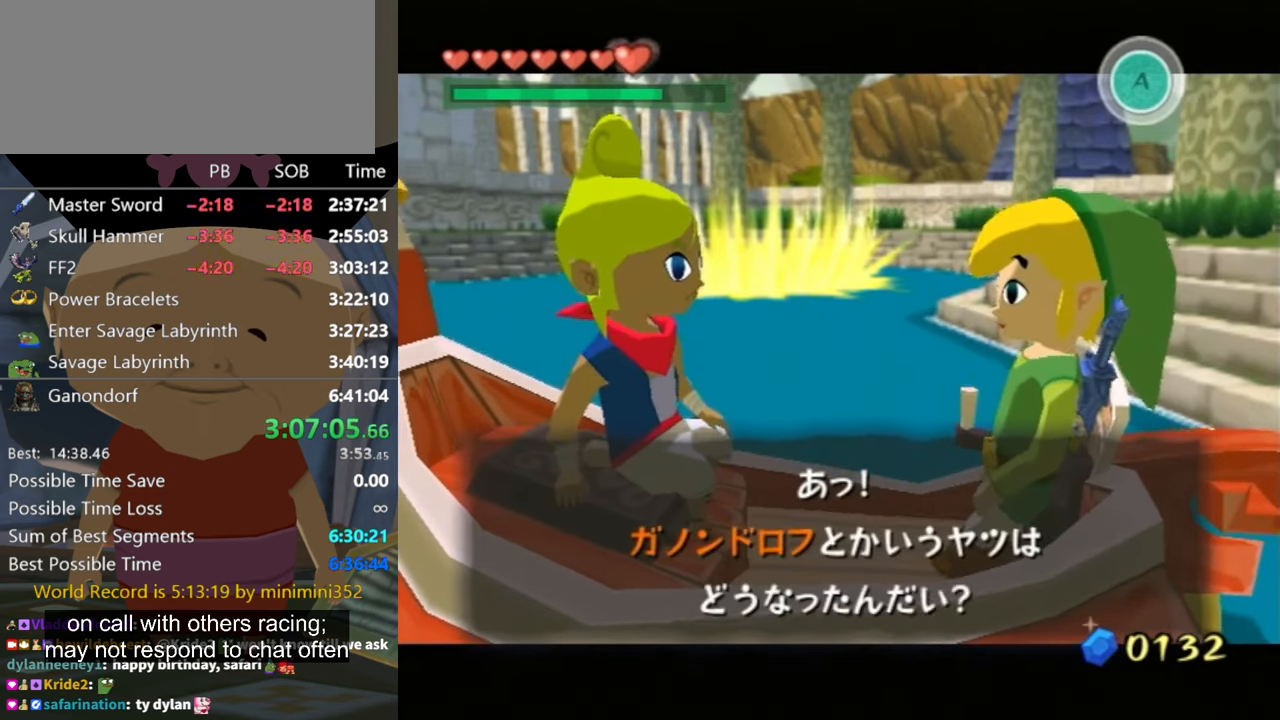
{"buttons": ["B"], "left_stick": "center", "right_stick": "center", "events": [[67, "A", "down"], [67, "B", "up"], [167, "A", "up"], [167, "B", "down"], [234, "A", "down"], [234, "B", "up"], [300, "A", "up"], [300, "B", "down"], [334, "B", "up"], [367, "A", "down"], [500, "A", "up"], [500, "B", "down"]]}
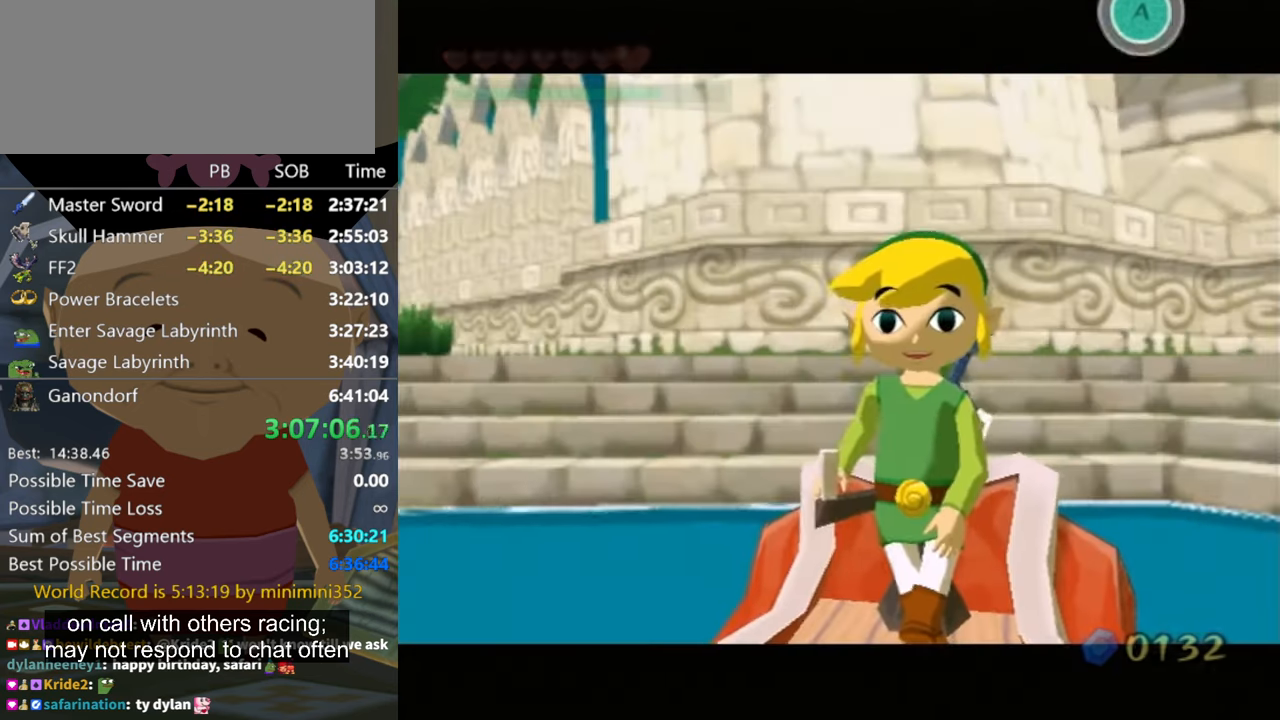
{"buttons": ["B"], "left_stick": "center", "right_stick": "center", "events": [[34, "B", "up"], [100, "A", "down"], [100, "B", "down"], [167, "A", "up"], [234, "A", "down"], [234, "B", "up"], [334, "A", "up"], [334, "B", "down"], [434, "A", "down"], [434, "B", "up"], [500, "A", "up"], [500, "B", "down"]]}
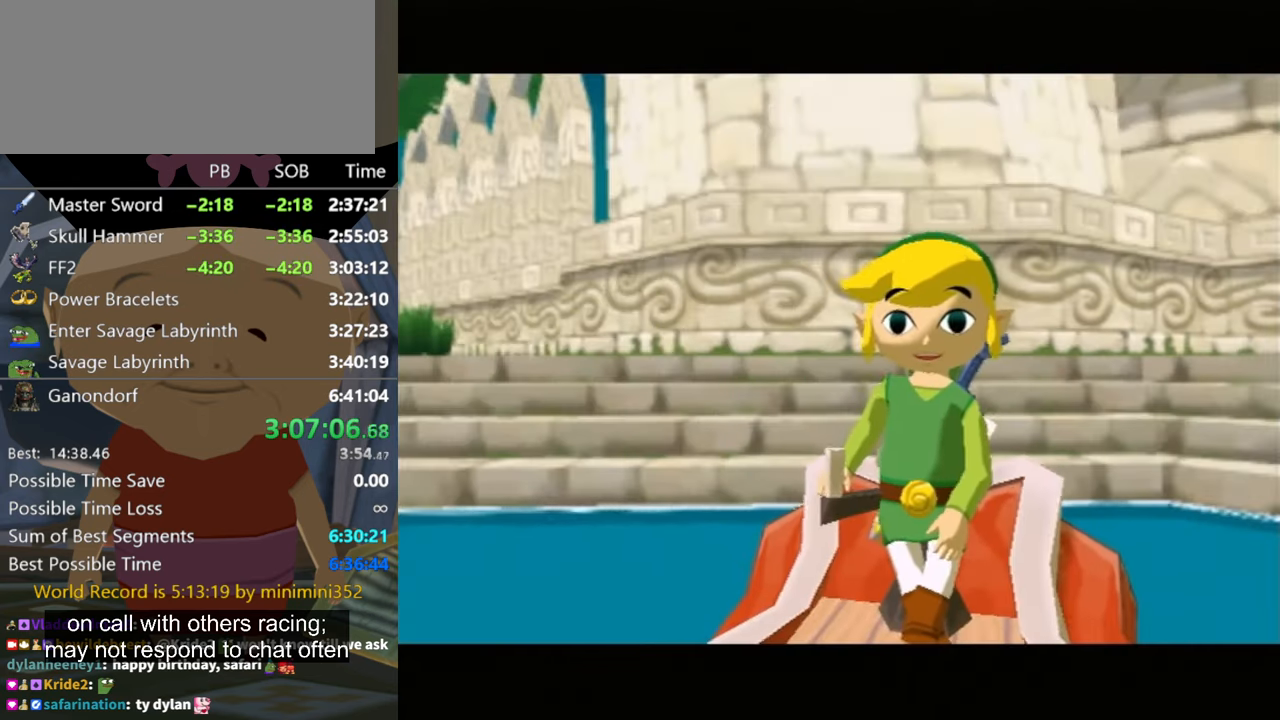
{"buttons": ["B"], "left_stick": "center", "right_stick": "center", "events": [[67, "A", "down"], [100, "B", "up"], [134, "A", "up"], [134, "B", "down"], [234, "A", "down"], [234, "B", "up"], [300, "A", "up"], [300, "B", "down"], [367, "B", "up"], [400, "A", "down"], [467, "B", "down"], [500, "A", "up"]]}
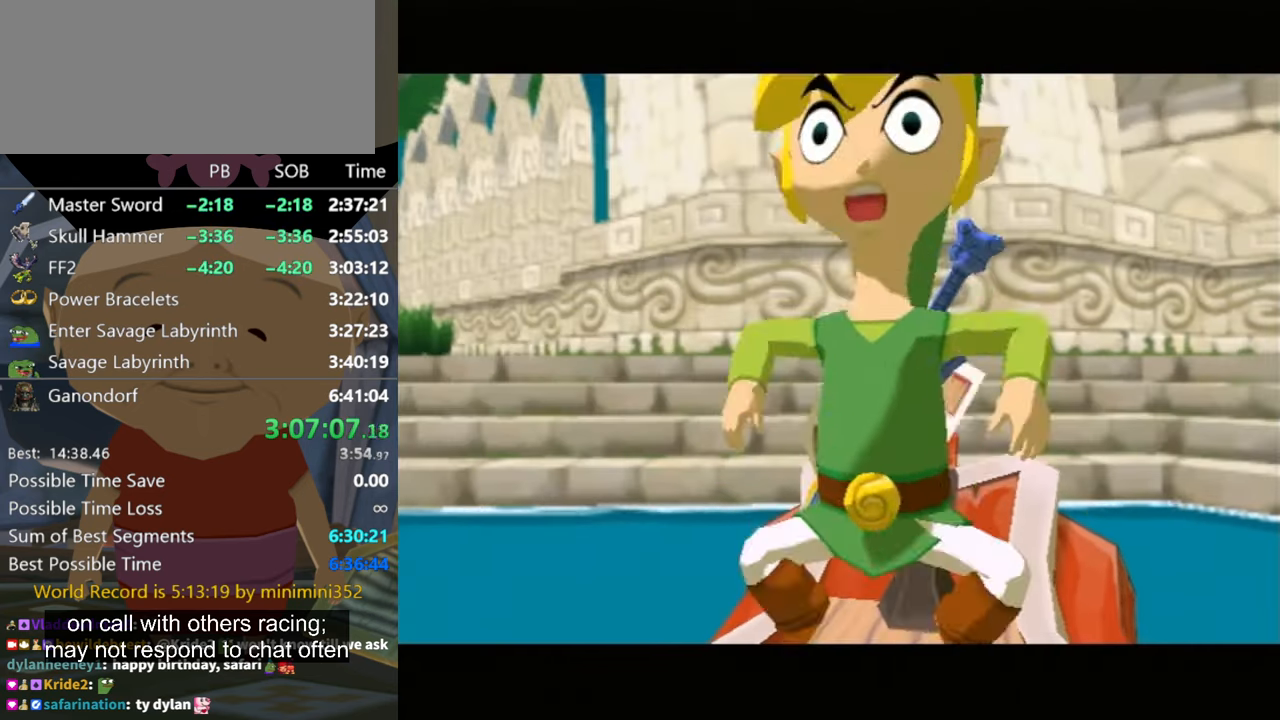
{"buttons": ["B"], "left_stick": "center", "right_stick": "center", "events": [[34, "B", "up"], [100, "A", "down"], [134, "B", "down"], [167, "A", "up"], [200, "A", "down"], [200, "B", "up"], [300, "A", "up"], [300, "B", "down"], [367, "A", "down"], [400, "B", "up"], [434, "A", "up"], [500, "B", "down"]]}
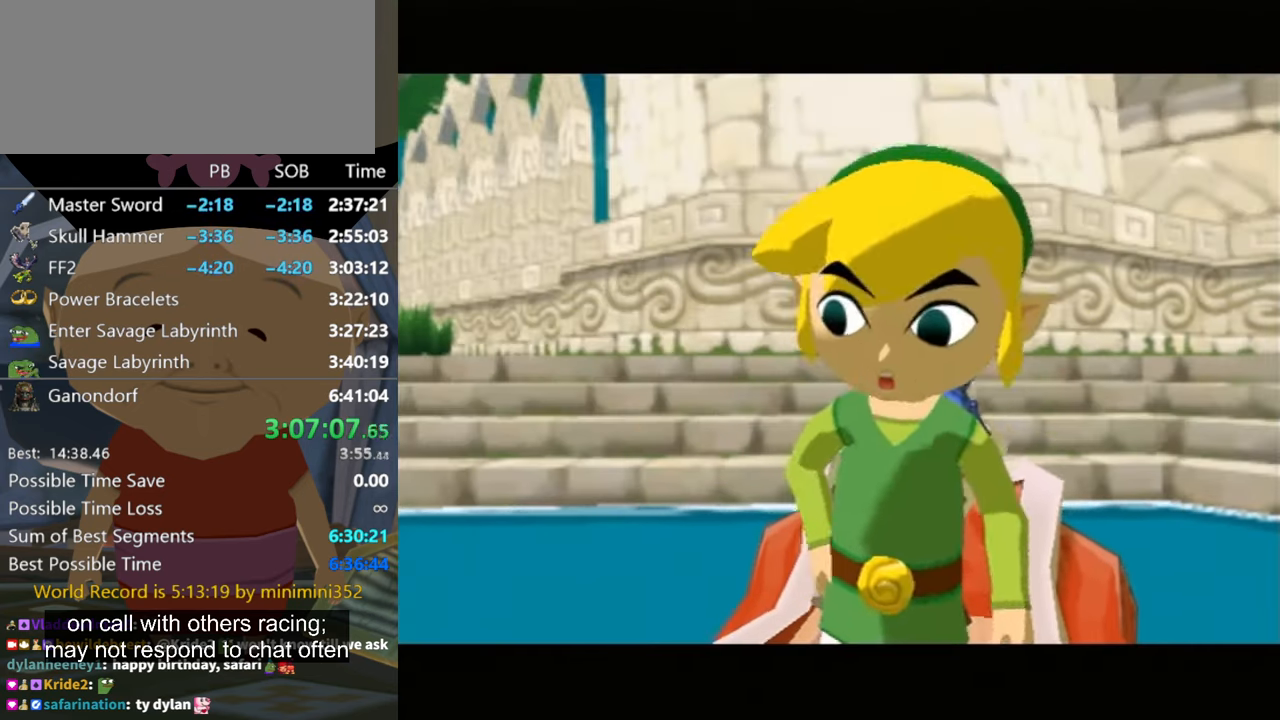
{"buttons": ["B"], "left_stick": "center", "right_stick": "center", "events": [[67, "B", "up"], [100, "A", "down"], [134, "A", "up"], [167, "B", "down"], [234, "A", "down"], [234, "B", "up"], [267, "A", "up"], [267, "B", "down"], [334, "A", "down"], [334, "B", "up"], [434, "A", "up"], [467, "B", "down"]]}